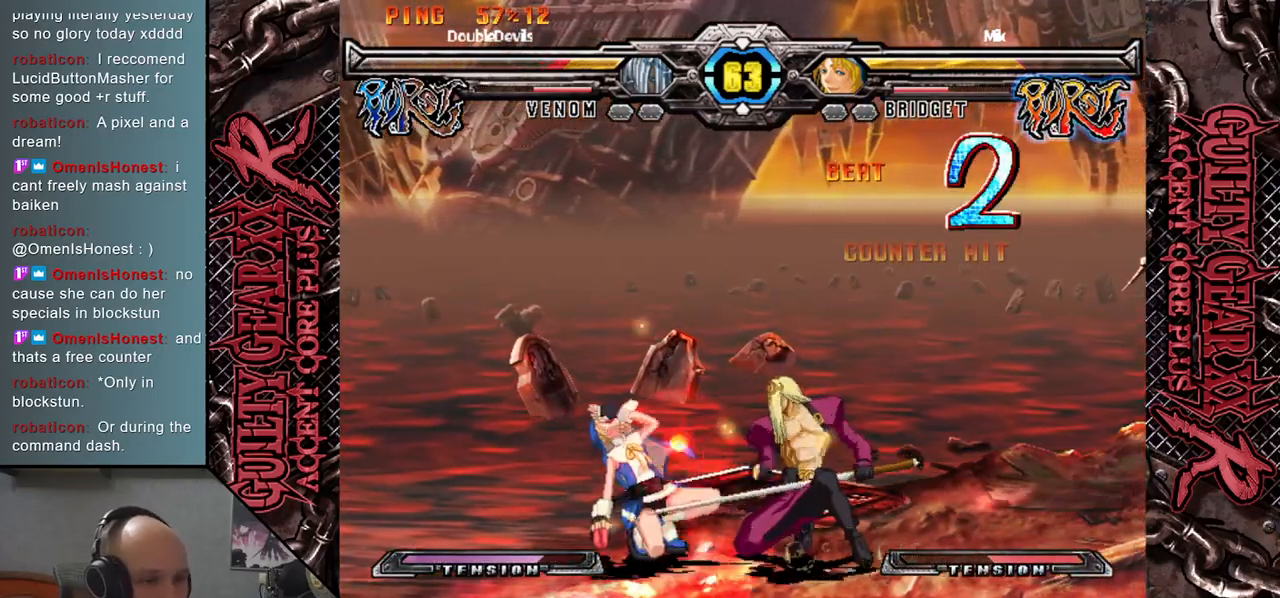
Gameplay with a controller (arcade stick); each line is a JSON object with the inputs held at the frame after it. "events" lists button and stick changes between this image and that frame as [ms after this image, input, new state], when the widget could be followed in between. Not read: L3 R3 other_buttons.
{"buttons": [], "left_stick": "down", "events": [[83, "CIRCLE", "down"], [167, "CIRCLE", "up"], [267, "R2", "down"], [333, "left_stick", "left"], [383, "R2", "up"], [500, "left_stick", "down"]]}
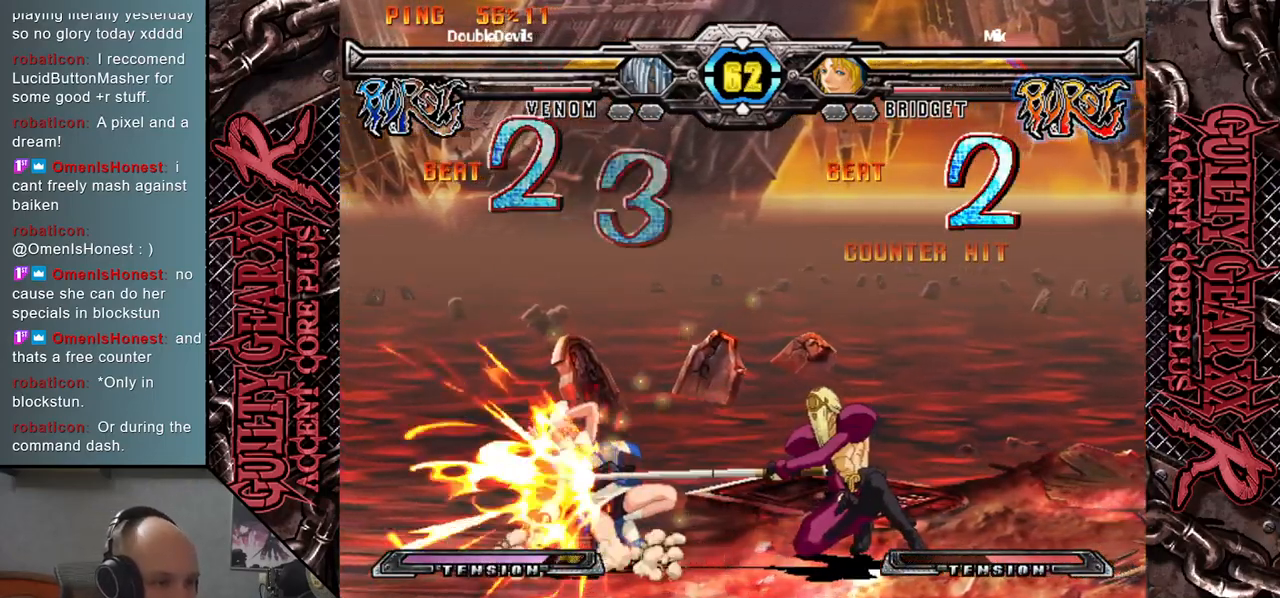
{"buttons": [], "left_stick": "down", "events": [[50, "L2", "down"], [117, "L2", "up"], [117, "left_stick", "left"], [217, "left_stick", "down"], [250, "L2", "down"], [317, "L2", "up"], [317, "left_stick", "left"], [417, "L2", "down"], [417, "left_stick", "down"], [500, "L2", "up"]]}
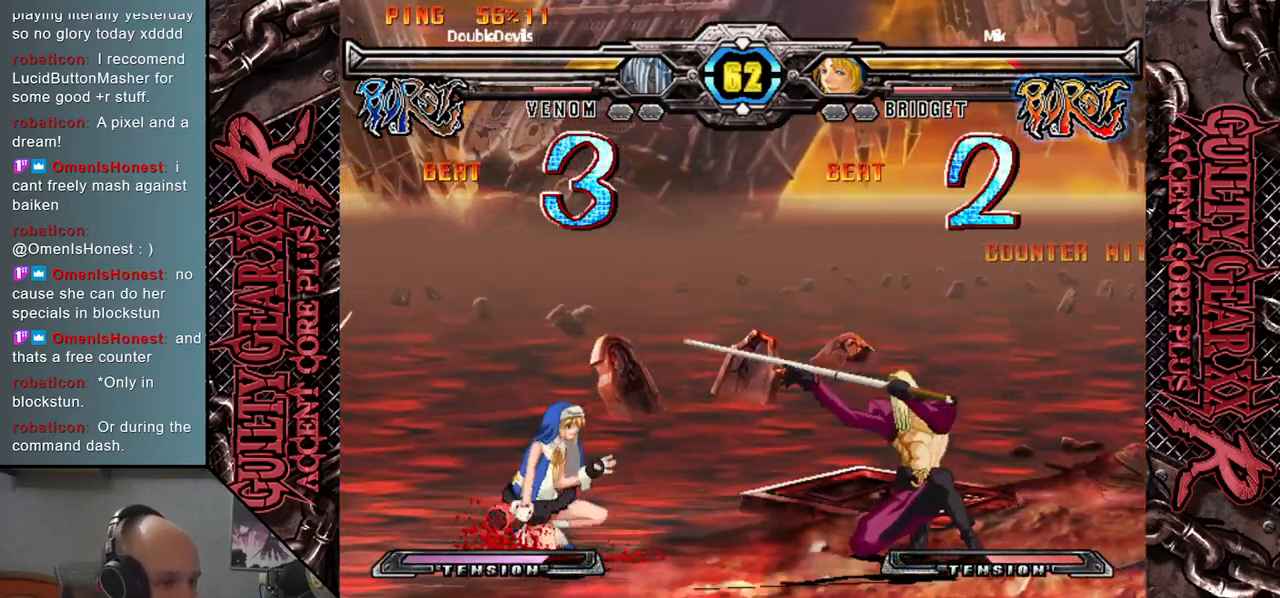
{"buttons": [], "left_stick": "left", "events": [[17, "left_stick", "left"], [100, "L2", "down"], [117, "left_stick", "down"], [200, "L2", "up"], [233, "left_stick", "left"], [300, "L2", "down"], [317, "left_stick", "down"], [400, "L2", "up"], [433, "left_stick", "left"]]}
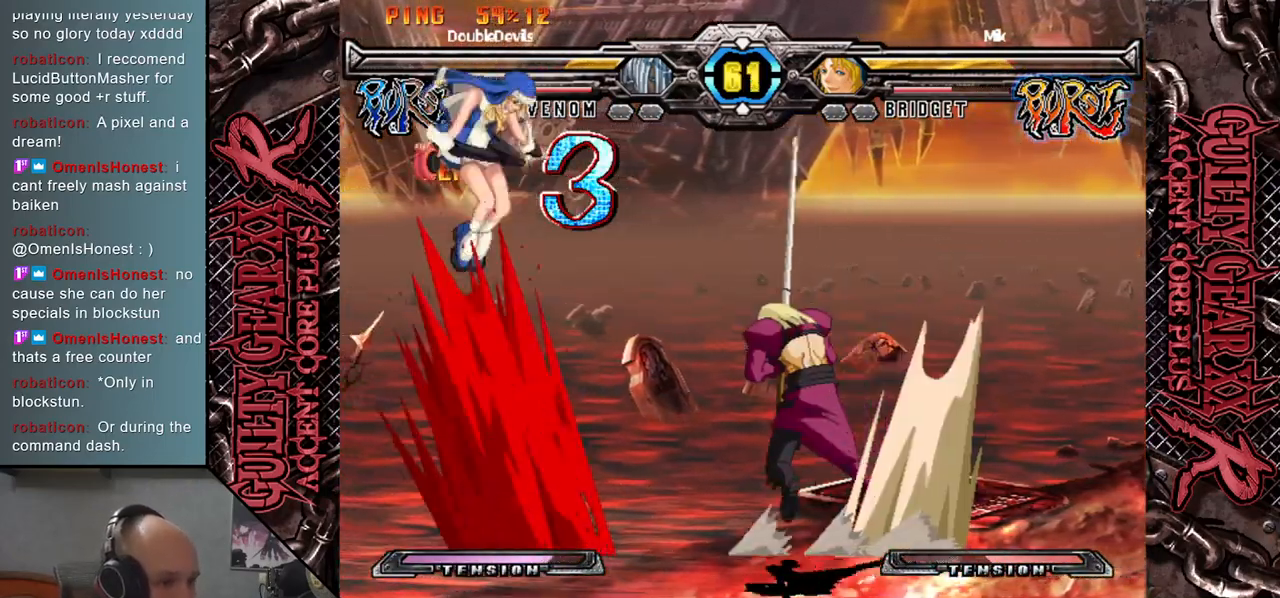
{"buttons": [], "left_stick": "left", "events": [[67, "left_stick", "down"], [167, "left_stick", "left"]]}
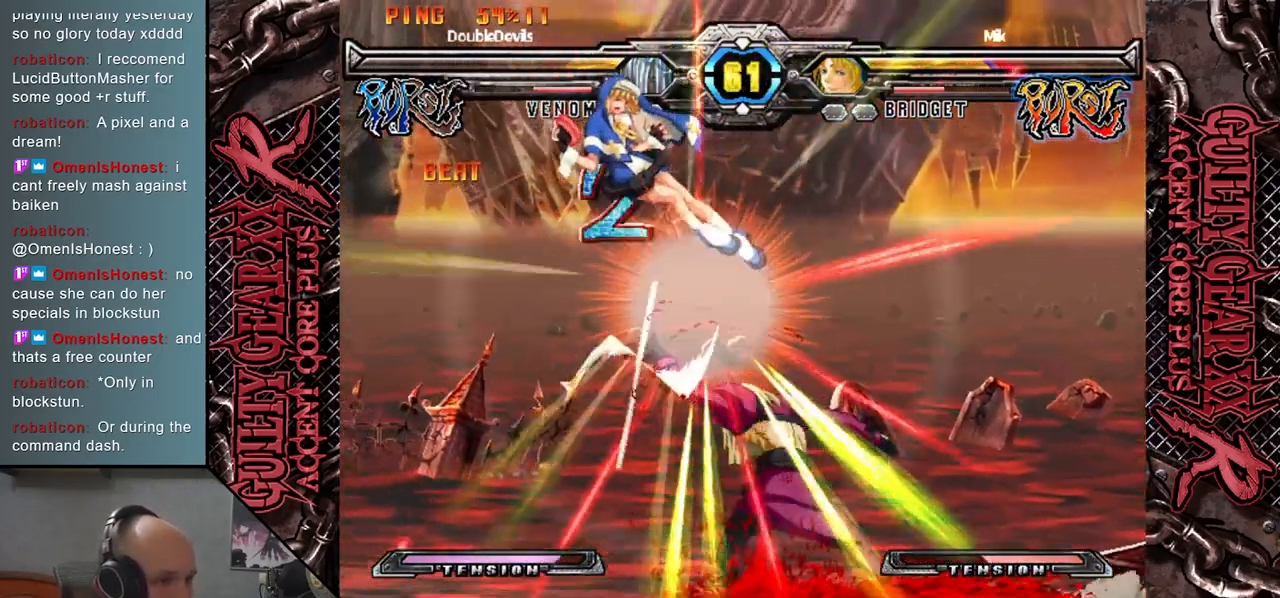
{"buttons": [], "left_stick": "center", "events": [[167, "left_stick", "center"]]}
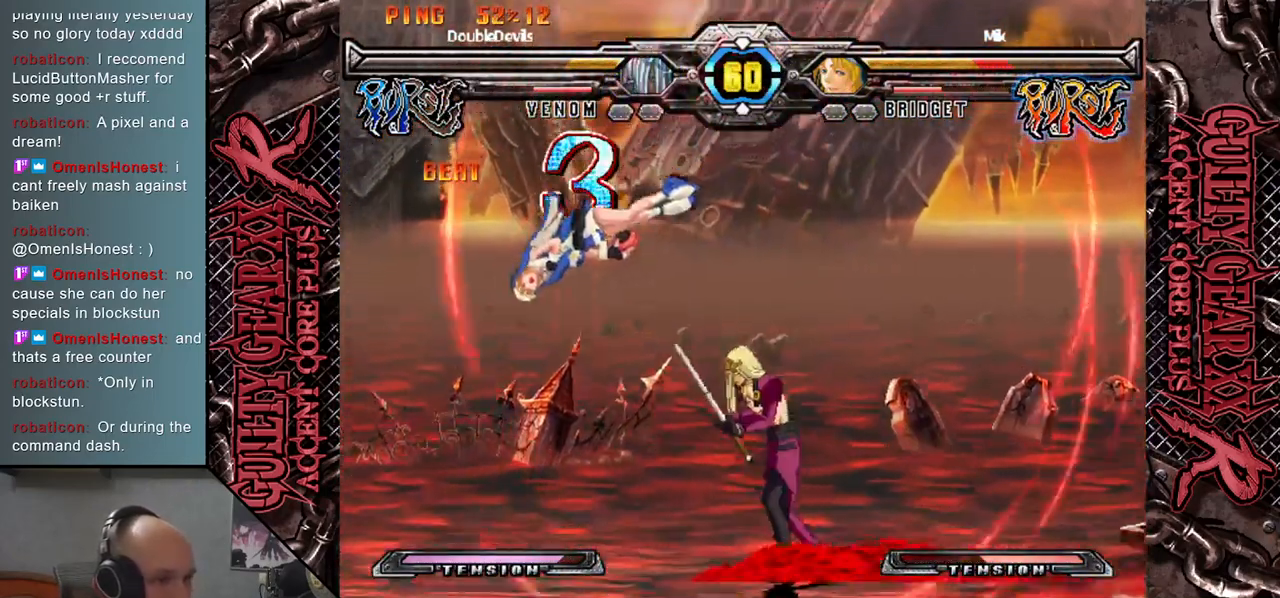
{"buttons": [], "left_stick": "down", "events": [[167, "SQUARE", "down"], [167, "left_stick", "down"], [250, "SQUARE", "up"]]}
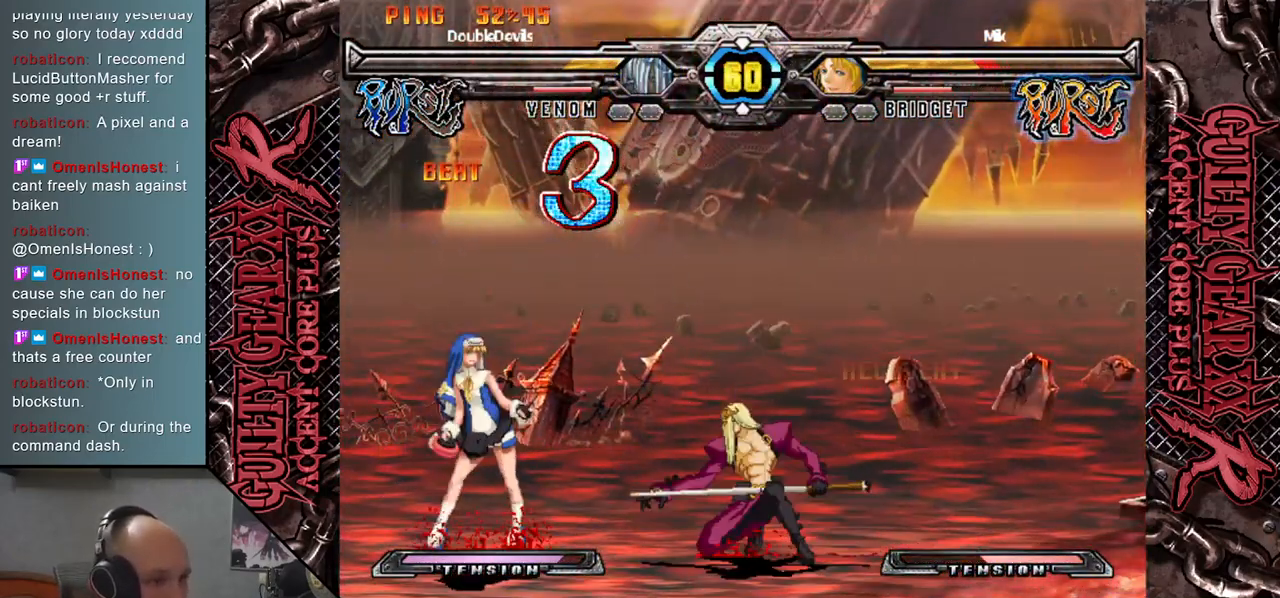
{"buttons": [], "left_stick": "center", "events": [[183, "left_stick", "left"], [233, "left_stick", "up"], [417, "left_stick", "center"]]}
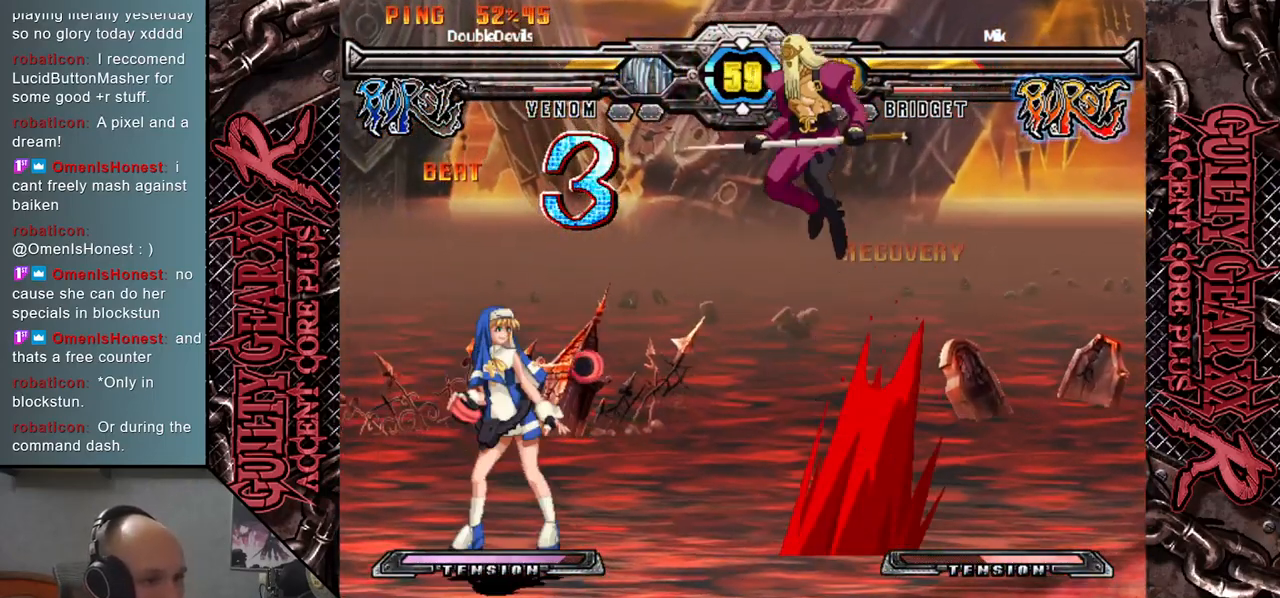
{"buttons": [], "left_stick": "down", "events": [[83, "left_stick", "down"], [233, "SQUARE", "down"], [333, "SQUARE", "up"]]}
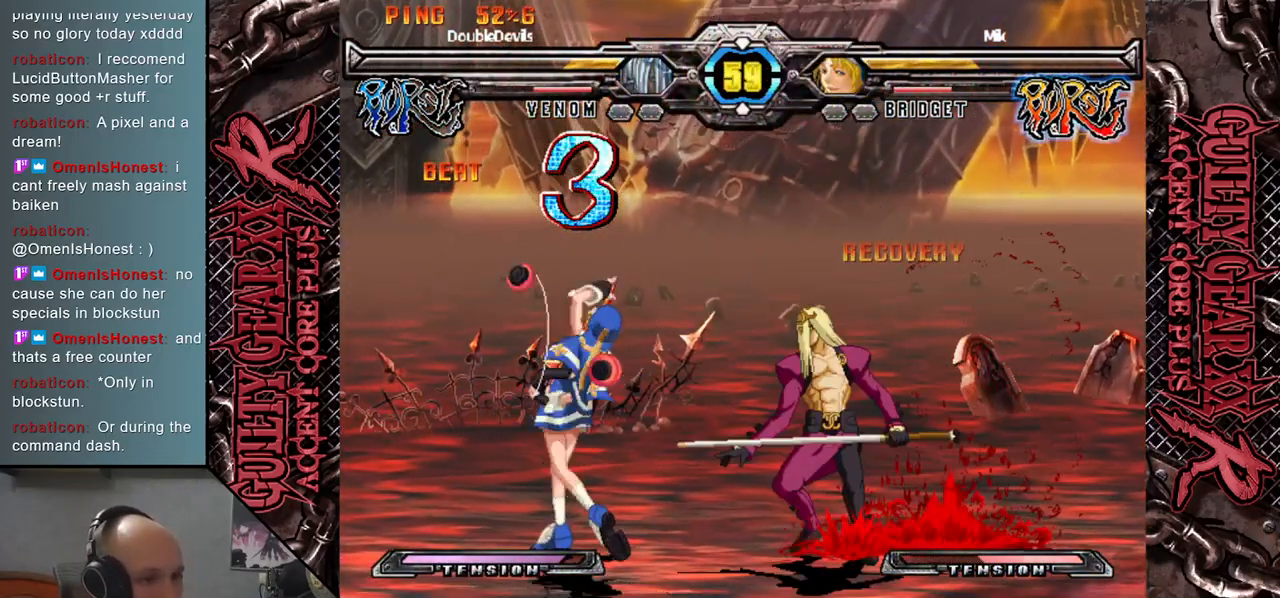
{"buttons": [], "left_stick": "down", "events": [[100, "CIRCLE", "down"], [183, "CIRCLE", "up"], [267, "CIRCLE", "down"], [367, "CIRCLE", "up"]]}
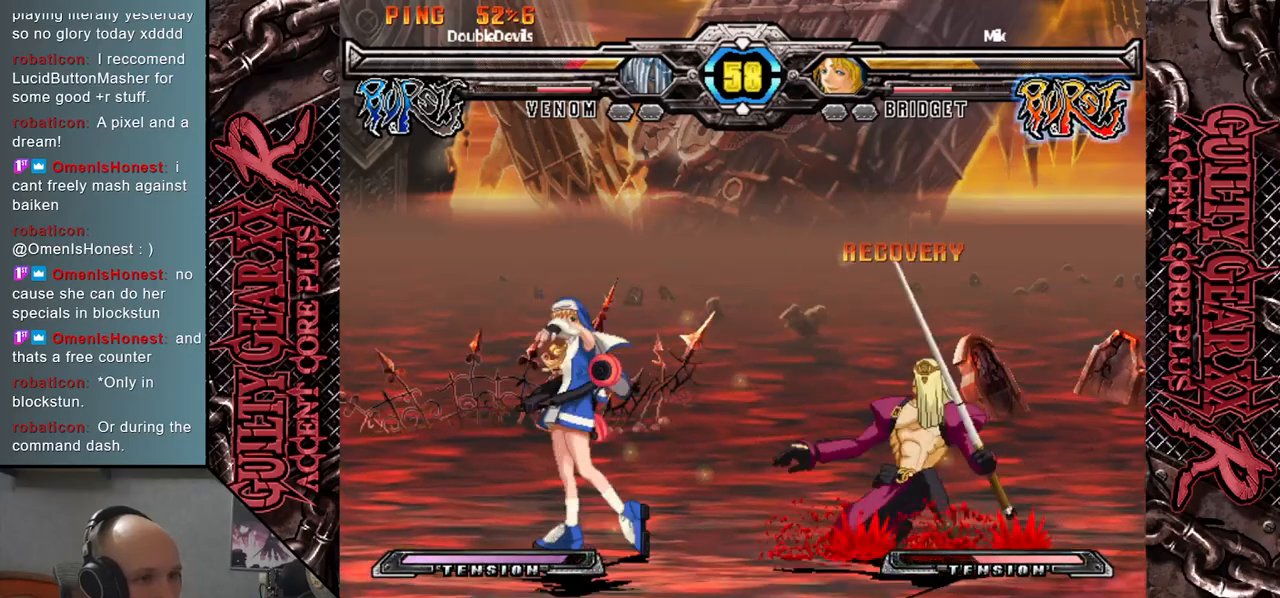
{"buttons": [], "left_stick": "center", "events": [[117, "left_stick", "right"], [317, "left_stick", "up-right"], [483, "left_stick", "center"]]}
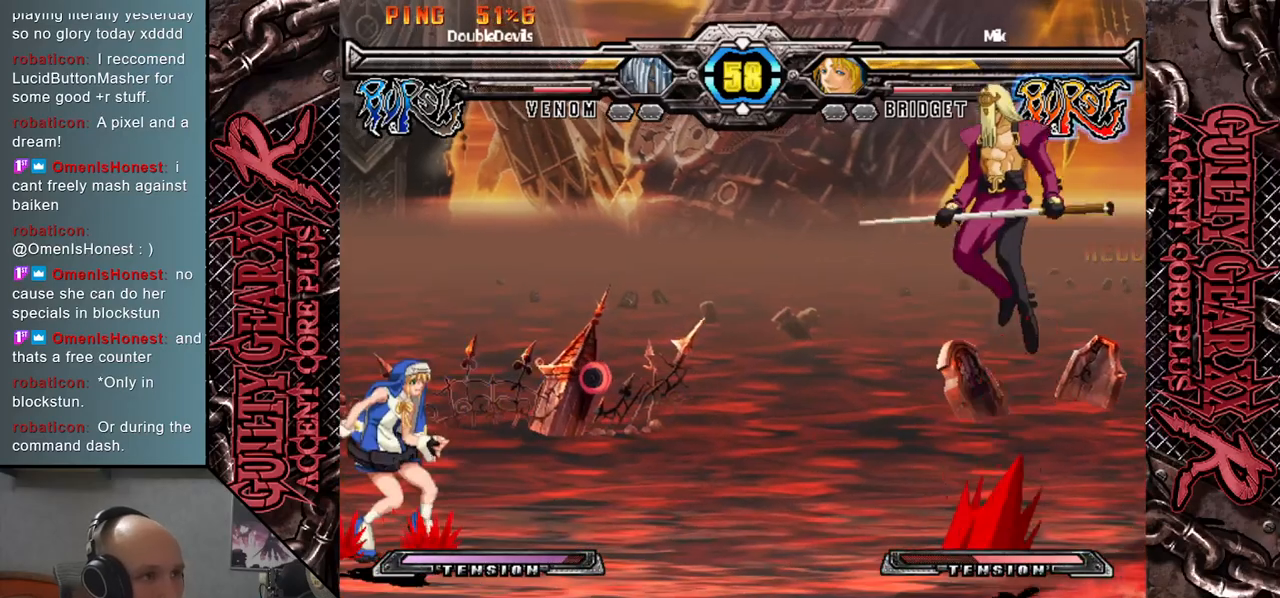
{"buttons": [], "left_stick": "down", "events": [[150, "left_stick", "left"], [217, "left_stick", "center"], [300, "left_stick", "left"], [383, "left_stick", "down"]]}
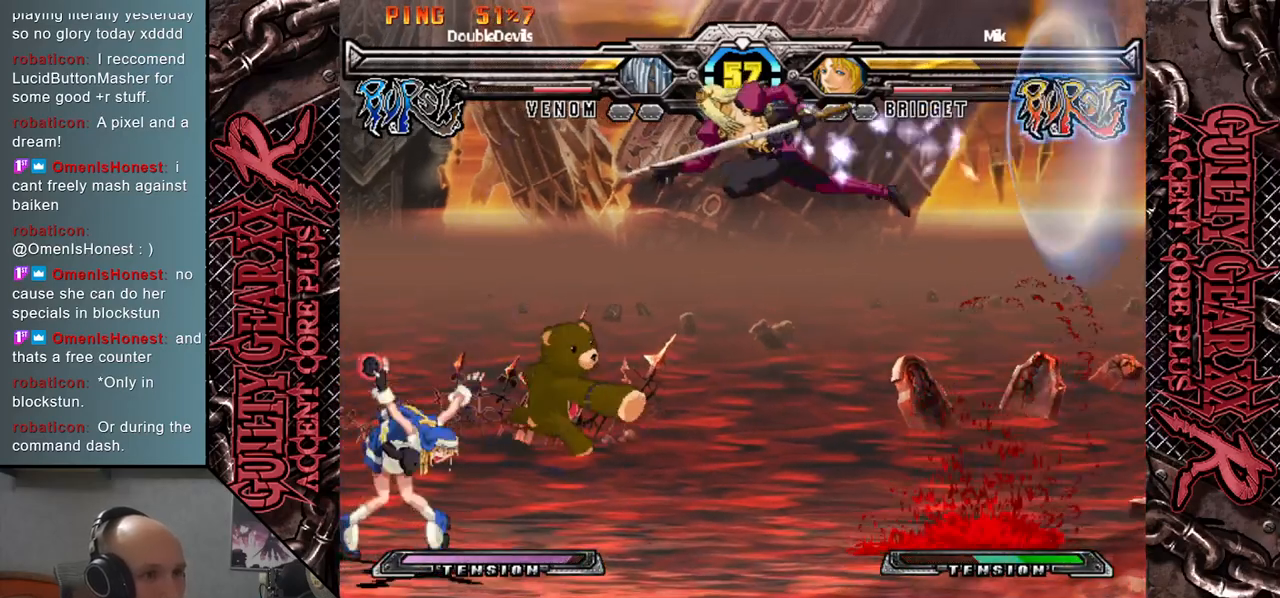
{"buttons": [], "left_stick": "down-right", "events": [[50, "SQUARE", "down"], [150, "SQUARE", "up"], [283, "left_stick", "down-right"], [417, "CIRCLE", "down"], [450, "CIRCLE", "up"]]}
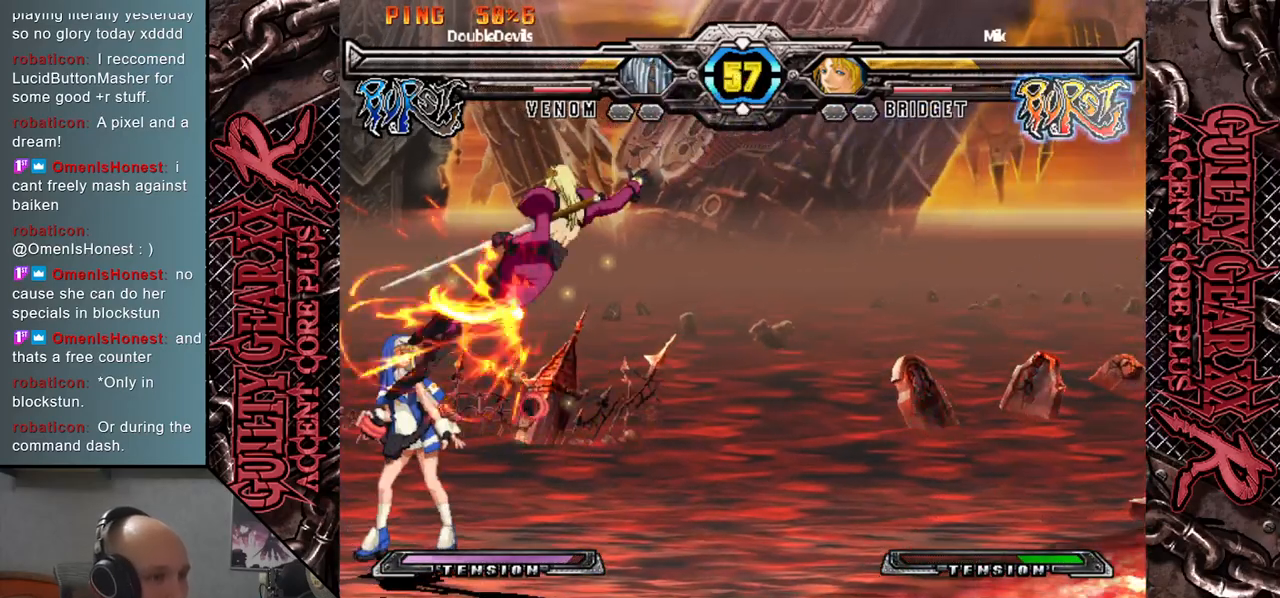
{"buttons": ["R2"], "left_stick": "down-right", "events": [[50, "CIRCLE", "down"], [150, "CIRCLE", "up"], [217, "CIRCLE", "down"], [317, "CIRCLE", "up"], [417, "R2", "down"]]}
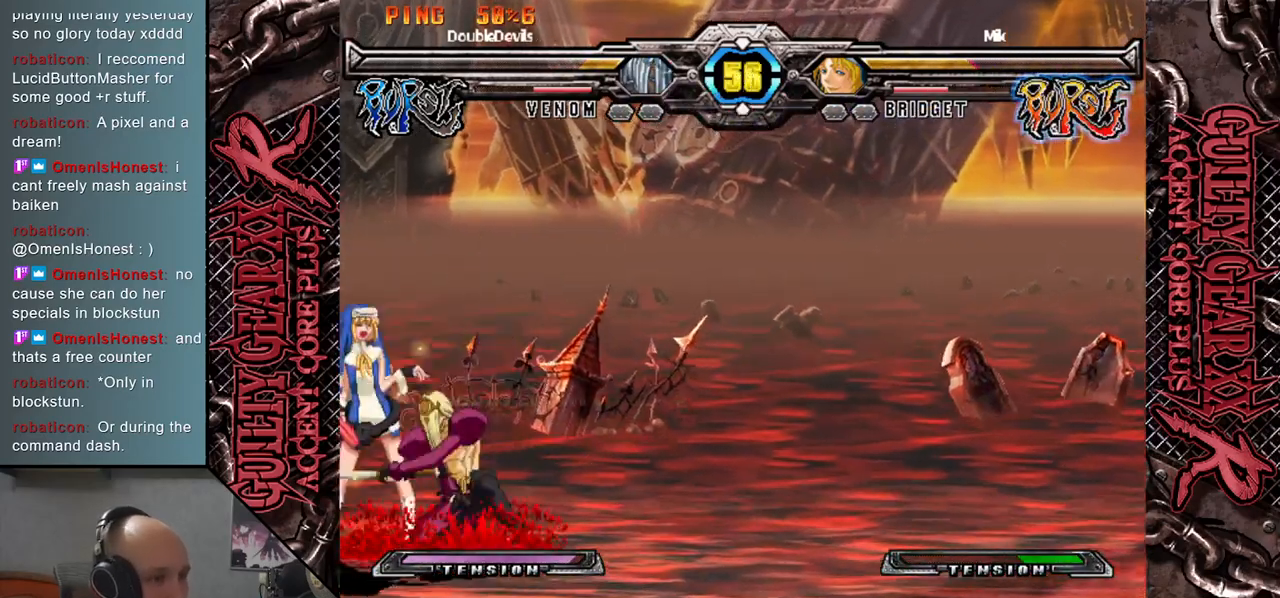
{"buttons": ["L2"], "left_stick": "down", "events": [[33, "R2", "up"], [133, "left_stick", "left"], [167, "L2", "down"], [250, "L2", "up"], [283, "left_stick", "down"], [333, "L2", "down"], [367, "left_stick", "left"], [400, "L2", "up"], [450, "left_stick", "down"], [483, "L2", "down"]]}
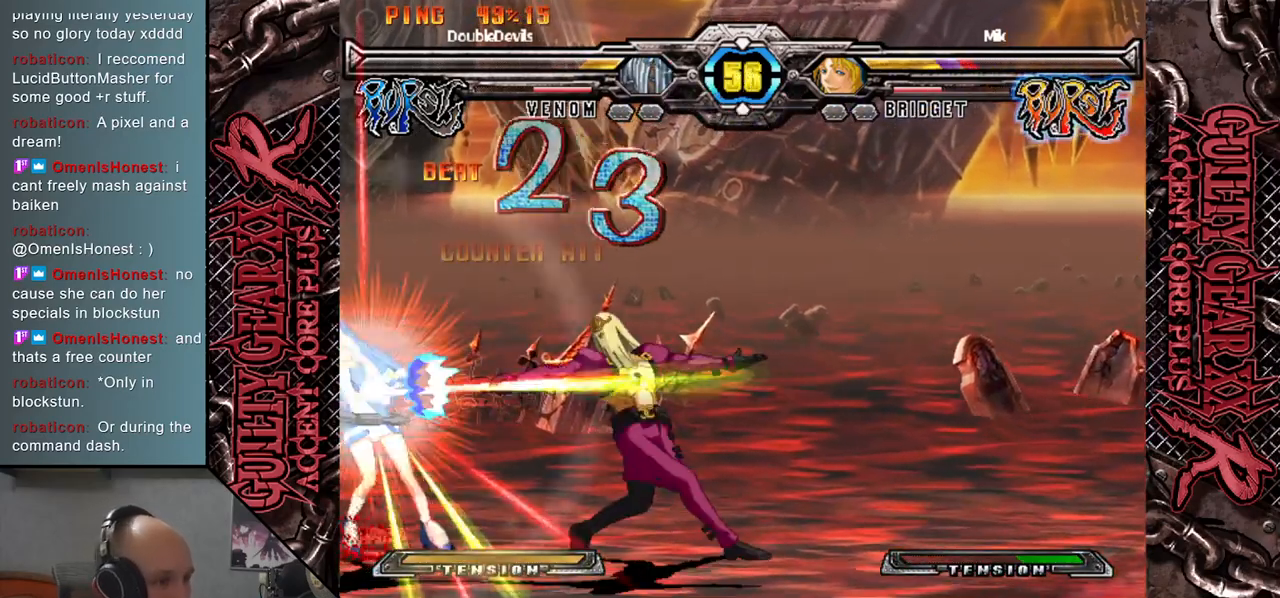
{"buttons": [], "left_stick": "down", "events": [[33, "left_stick", "left"], [50, "L2", "up"], [133, "left_stick", "down"], [150, "L2", "down"], [233, "left_stick", "left"], [250, "L2", "up"], [317, "left_stick", "down"], [350, "L2", "down"], [433, "L2", "up"], [433, "left_stick", "left"], [500, "left_stick", "down"]]}
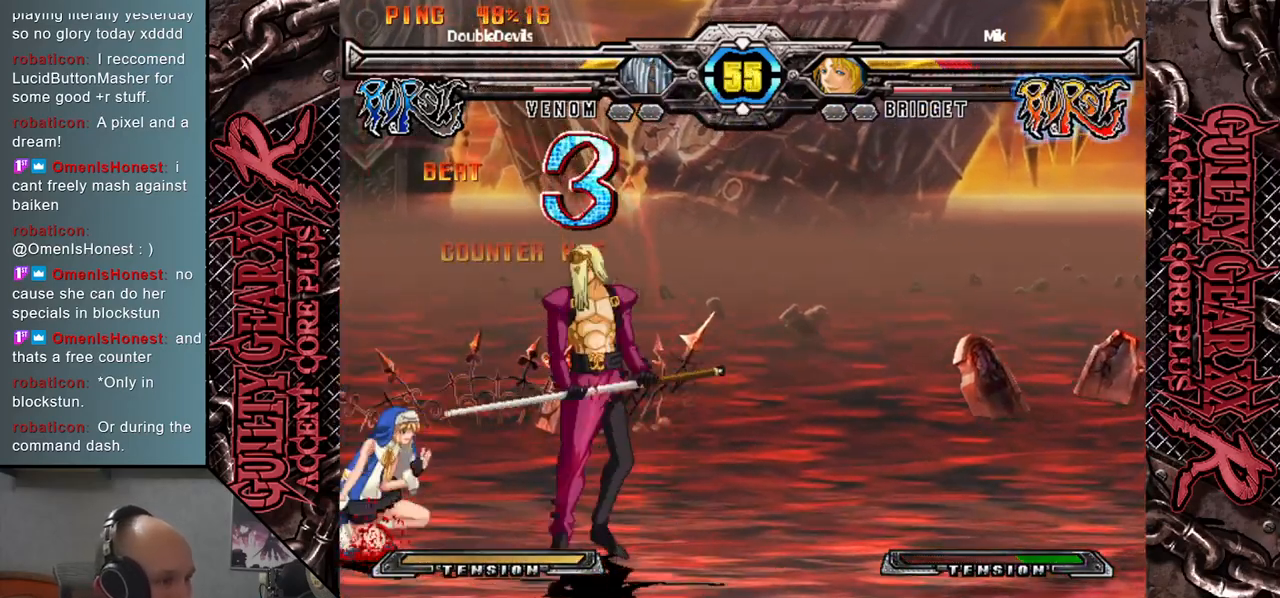
{"buttons": [], "left_stick": "center", "events": [[50, "L2", "down"], [117, "left_stick", "left"], [150, "L2", "up"], [250, "left_stick", "down"], [333, "left_stick", "right"], [500, "left_stick", "center"]]}
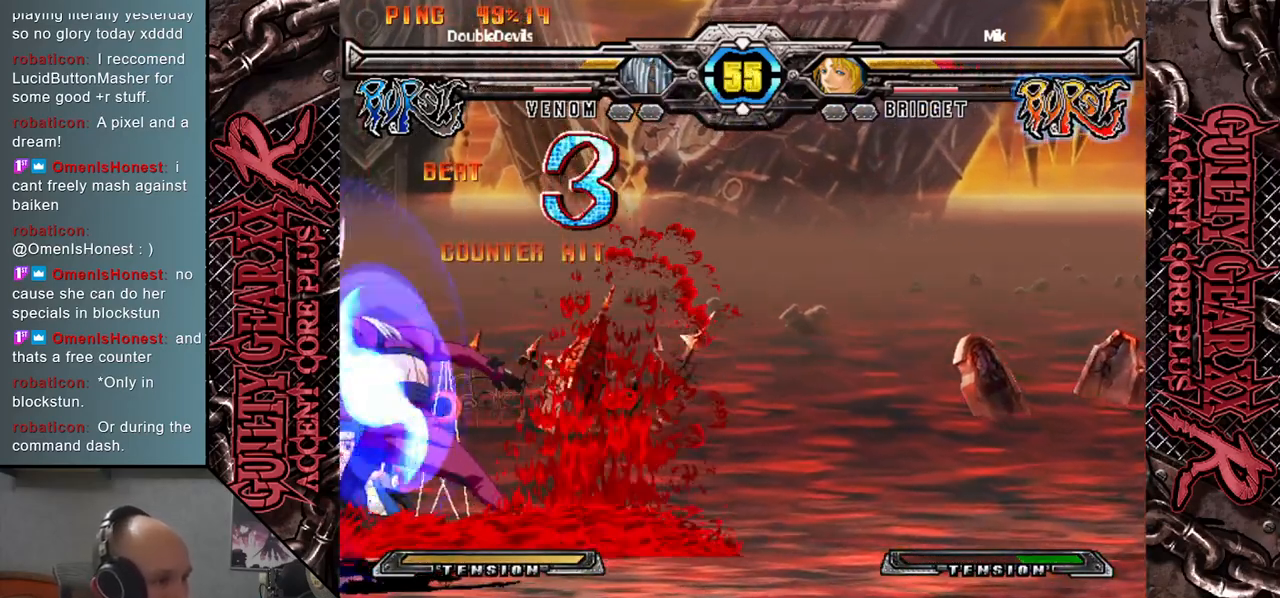
{"buttons": ["L2"], "left_stick": "right", "events": [[317, "left_stick", "right"], [500, "L2", "down"]]}
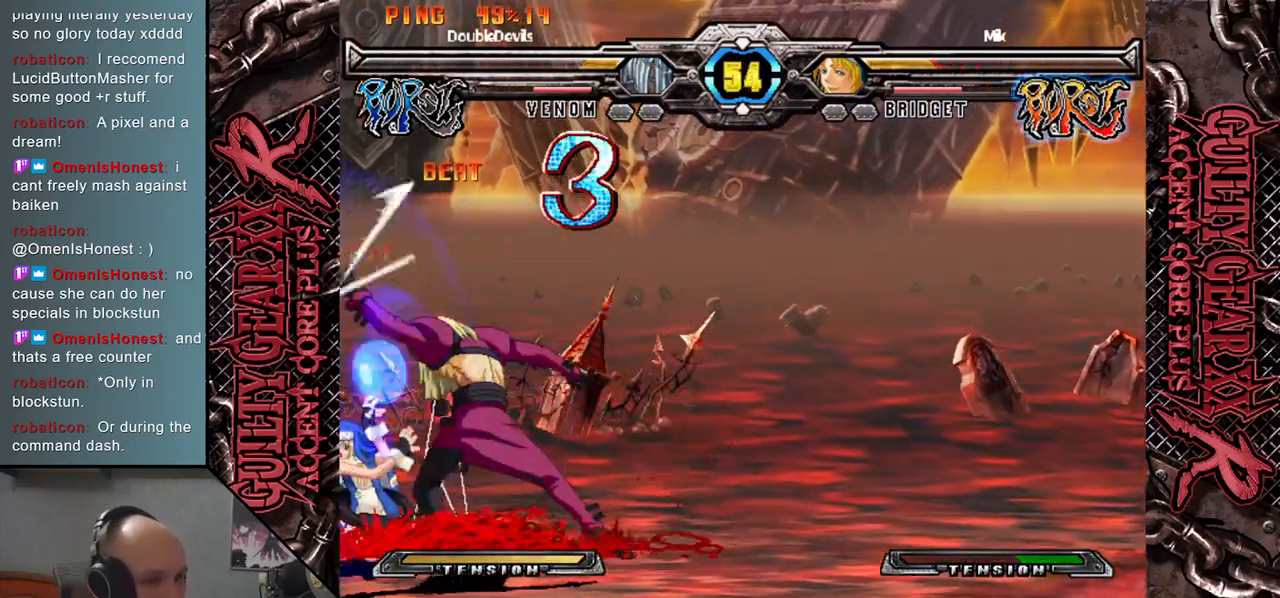
{"buttons": ["CROSS"], "left_stick": "down", "events": [[17, "R2", "down"], [33, "CIRCLE", "down"], [117, "L2", "up"], [117, "R2", "up"], [150, "CIRCLE", "up"], [150, "left_stick", "down"], [367, "CROSS", "down"], [433, "CROSS", "up"], [500, "CROSS", "down"]]}
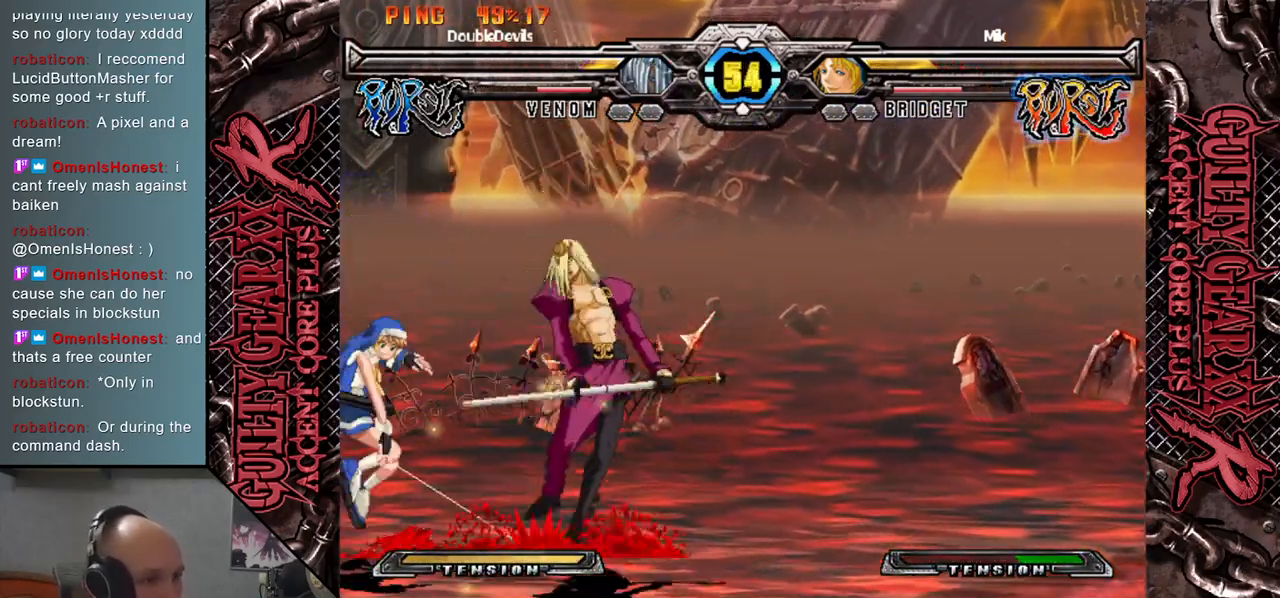
{"buttons": [], "left_stick": "down-right", "events": [[100, "CROSS", "up"], [167, "CROSS", "down"], [267, "CROSS", "up"], [417, "left_stick", "down-right"]]}
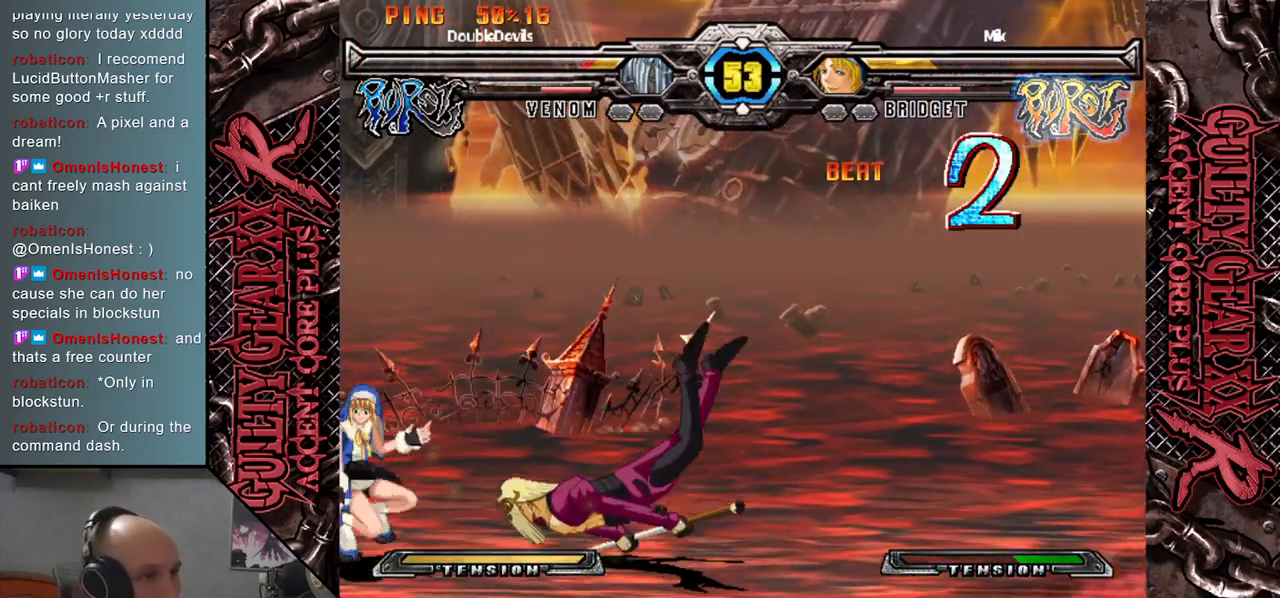
{"buttons": [], "left_stick": "right", "events": [[50, "left_stick", "right"]]}
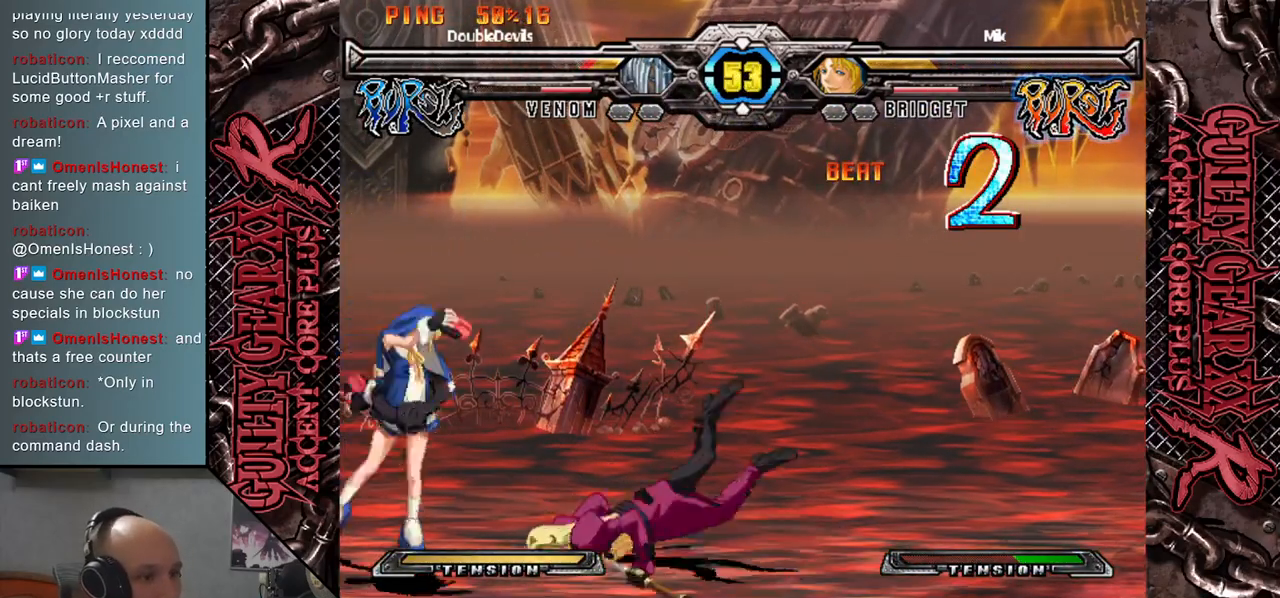
{"buttons": [], "left_stick": "right", "events": [[300, "SQUARE", "down"], [400, "SQUARE", "up"]]}
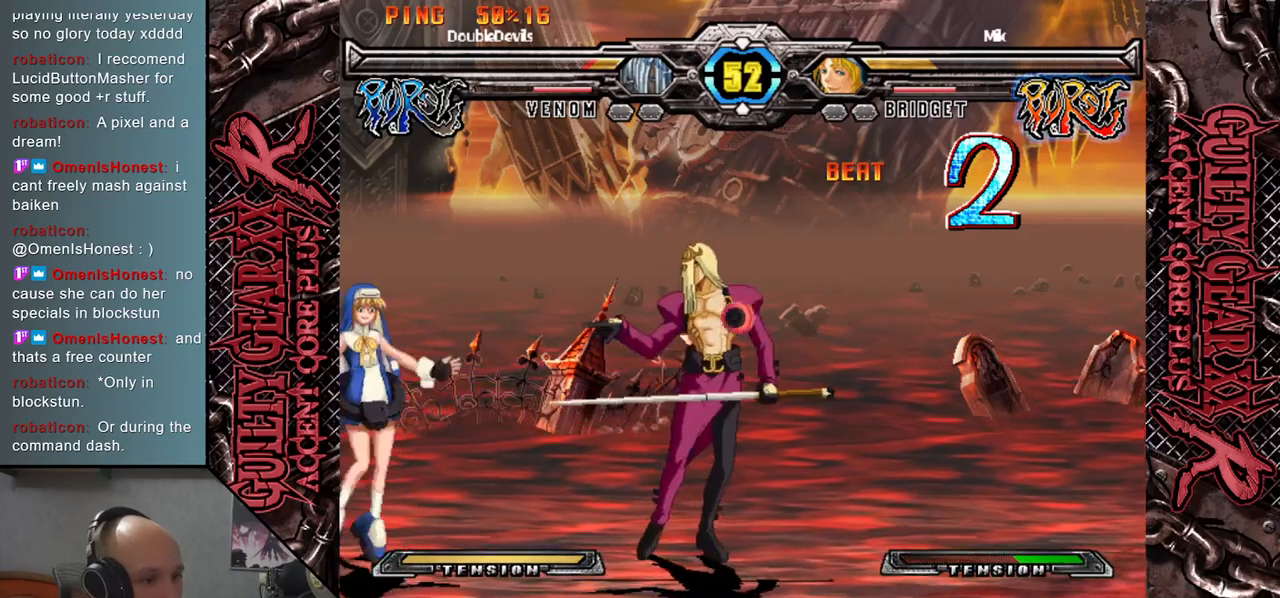
{"buttons": [], "left_stick": "right", "events": []}
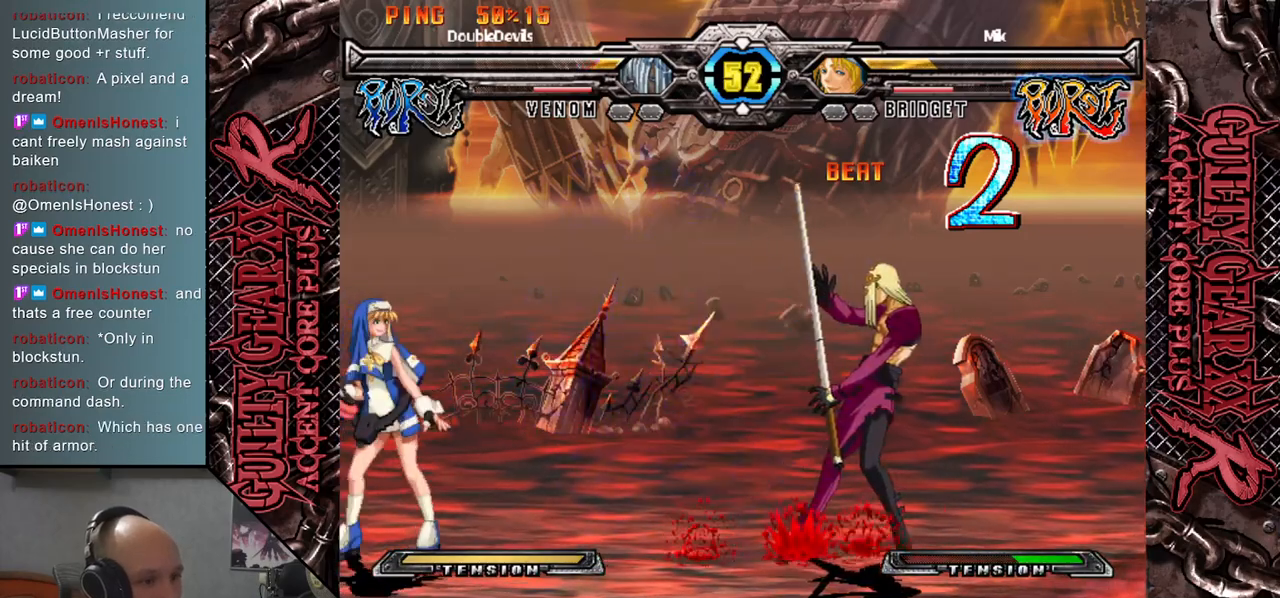
{"buttons": [], "left_stick": "center", "events": [[217, "left_stick", "up-right"], [433, "left_stick", "center"]]}
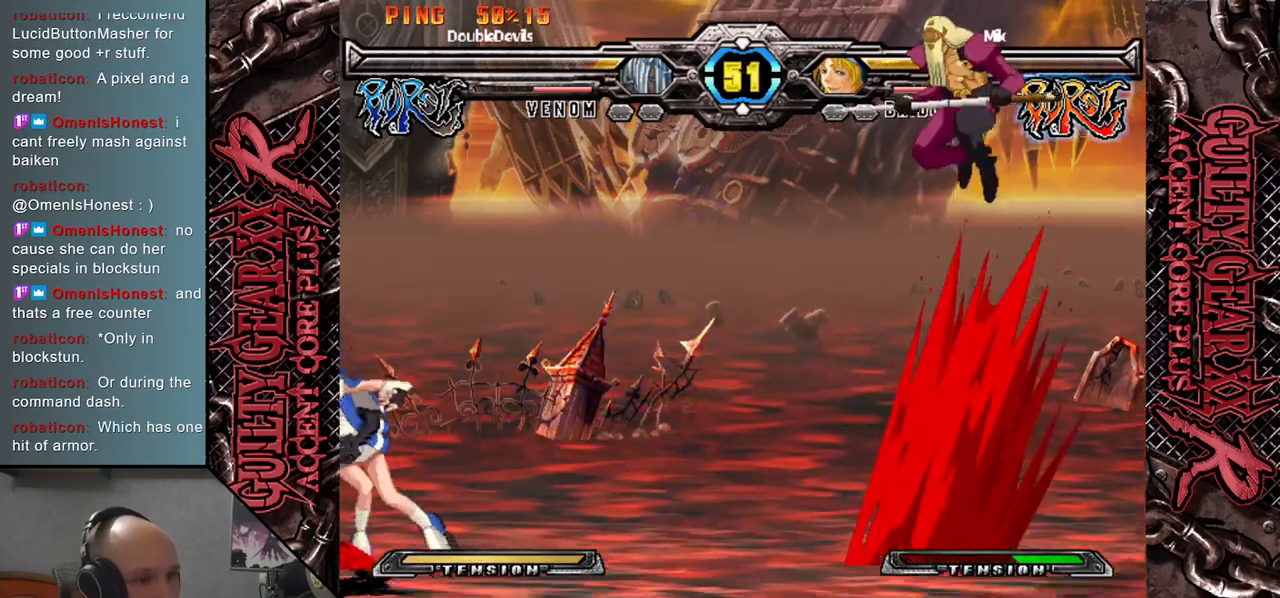
{"buttons": [], "left_stick": "right", "events": [[150, "left_stick", "right"], [250, "left_stick", "center"], [317, "left_stick", "right"]]}
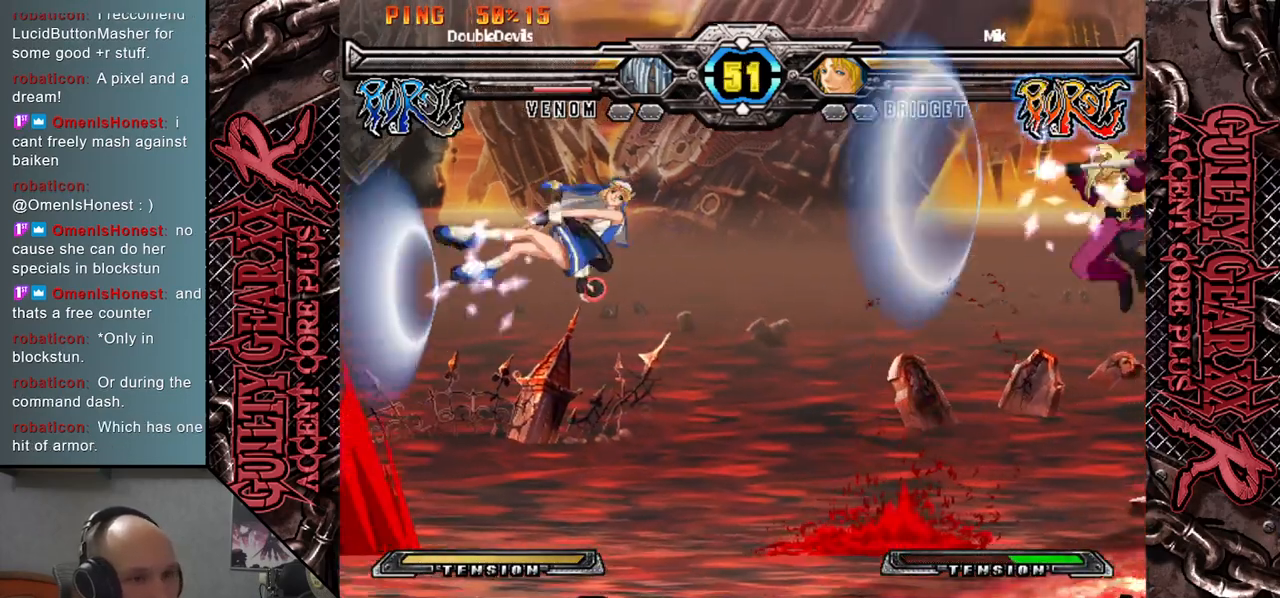
{"buttons": [], "left_stick": "right", "events": [[67, "left_stick", "center"], [183, "left_stick", "right"]]}
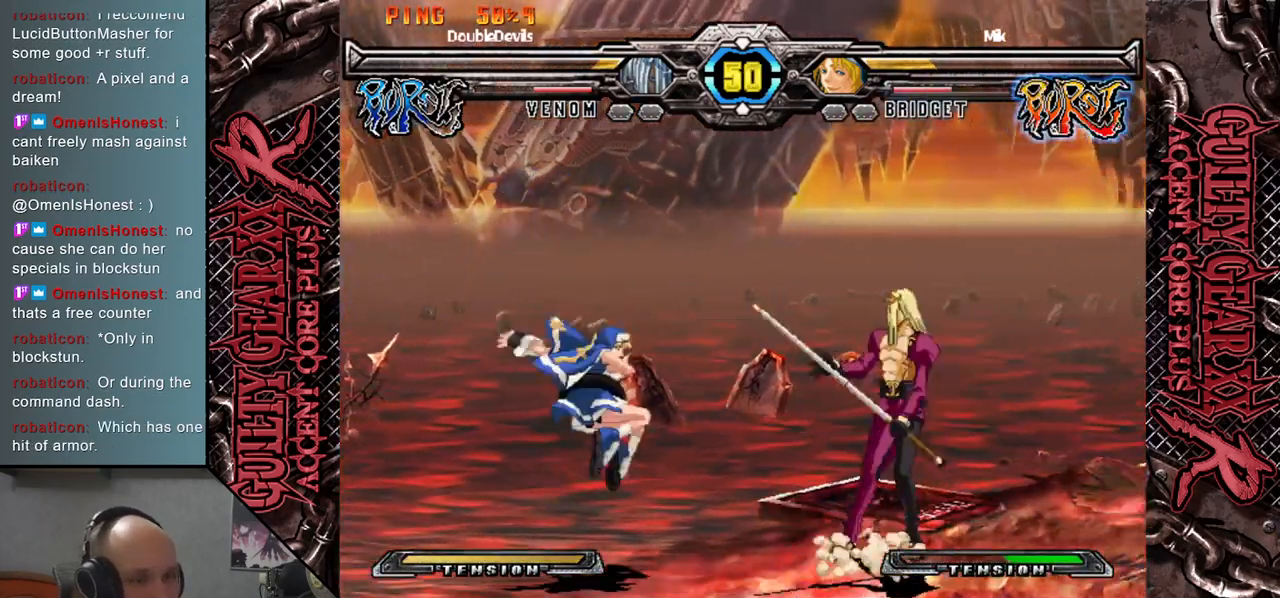
{"buttons": [], "left_stick": "left", "events": [[50, "left_stick", "left"], [183, "left_stick", "down"], [250, "left_stick", "right"], [317, "left_stick", "left"], [333, "R2", "down"], [467, "R2", "up"]]}